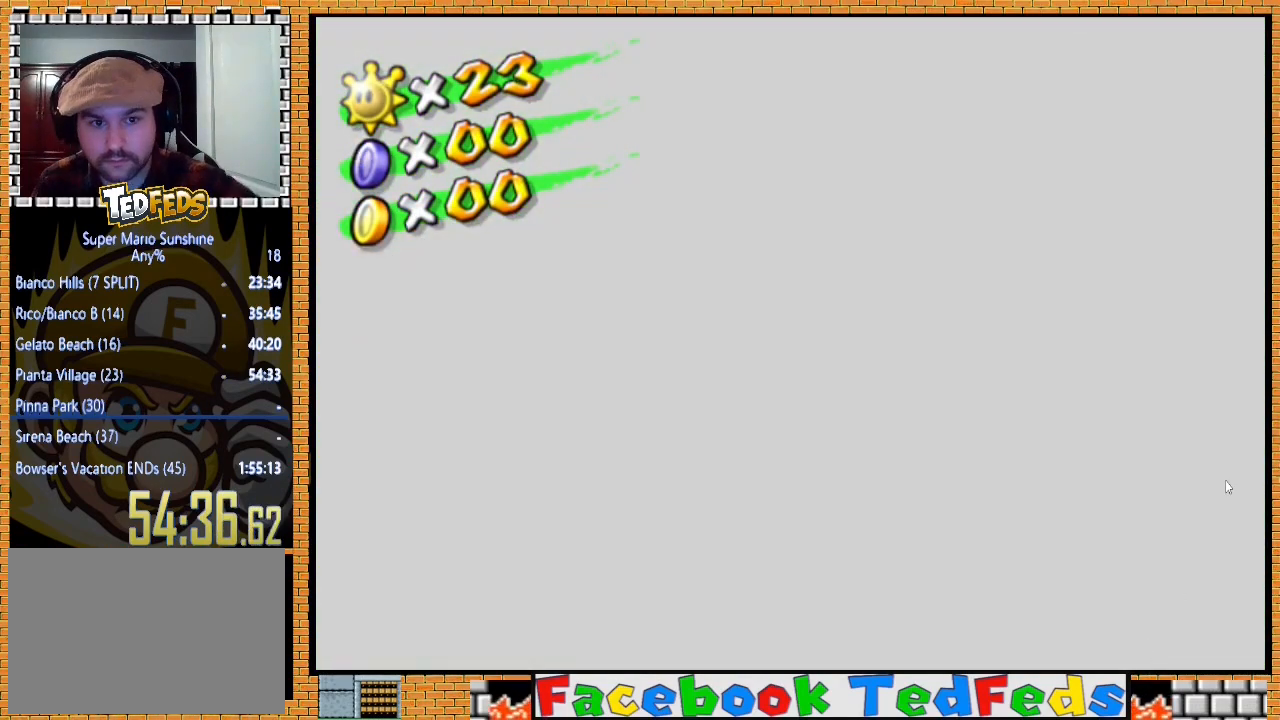
Gameplay with a controller (Xbox layout); each line is a JSON object with the inputs held at the frame after it. "events" lists button and stick changes between this image and that frame as [ms after this image, input, new state], when the widget could be followed in between.
{"buttons": [], "left_stick": "down", "right_stick": "center", "events": [[400, "left_stick", "down"]]}
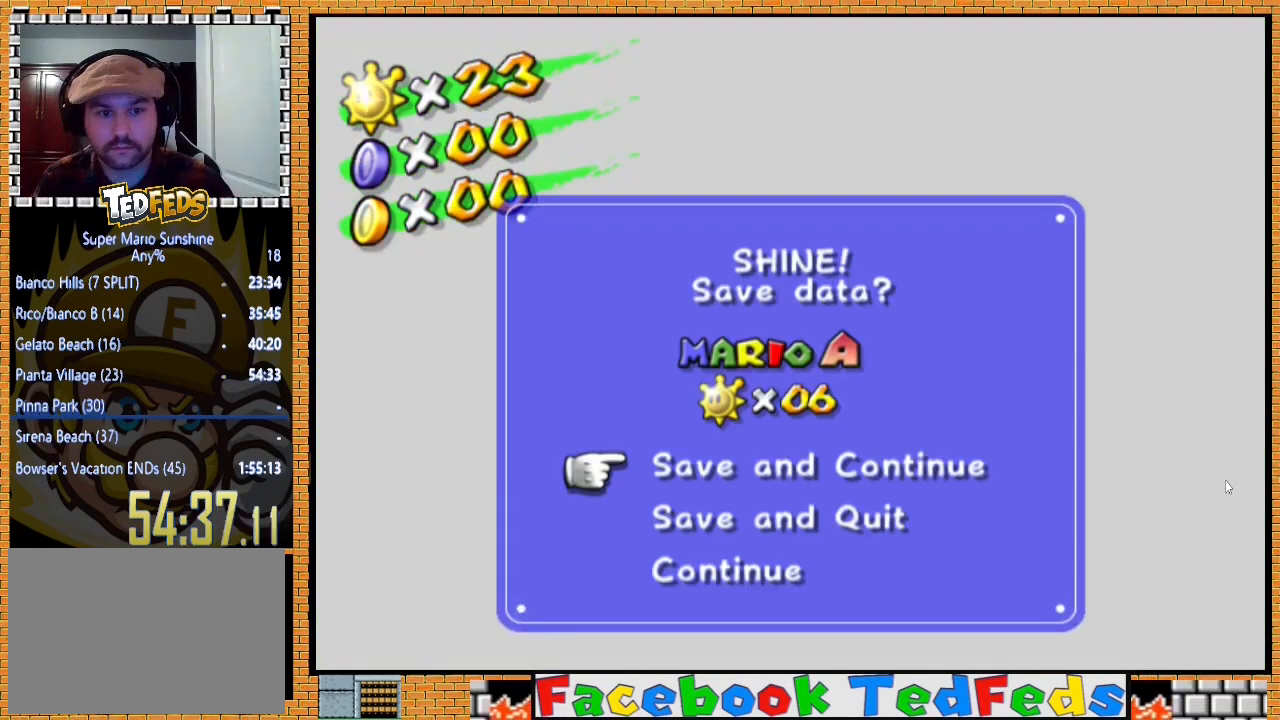
{"buttons": ["A"], "left_stick": "center", "right_stick": "center", "events": [[200, "left_stick", "center"], [400, "A", "down"]]}
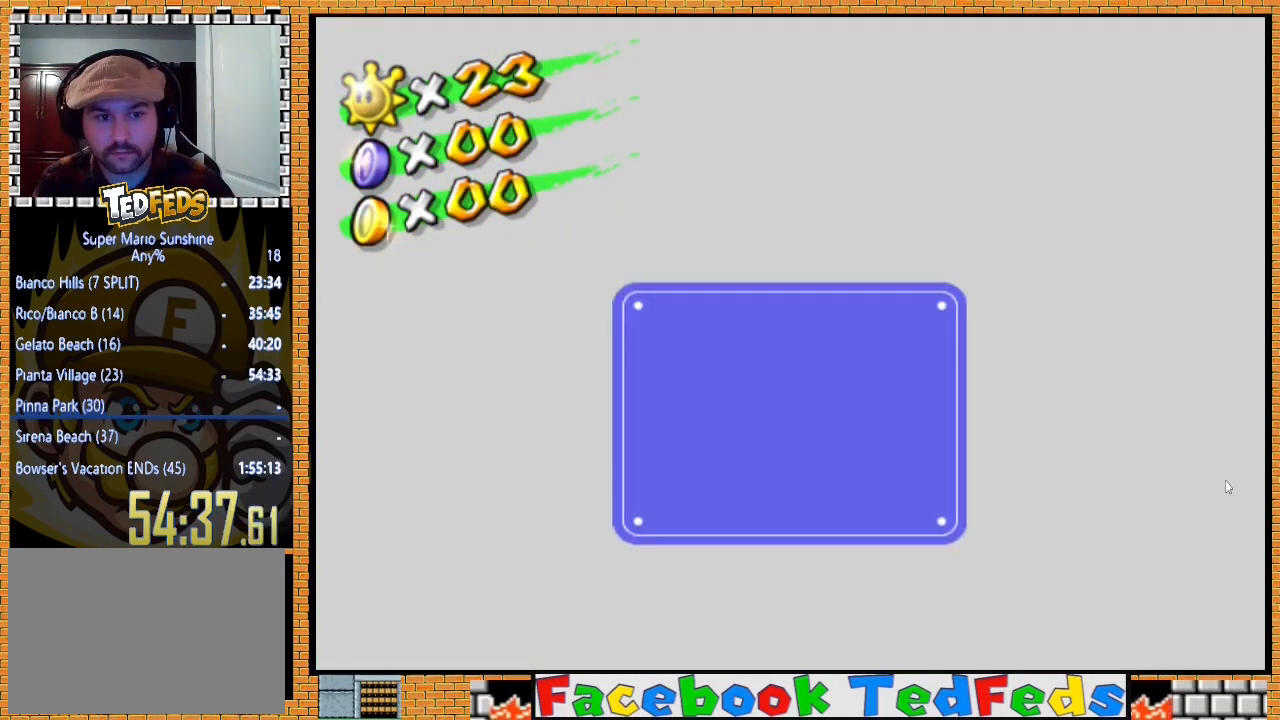
{"buttons": [], "left_stick": "center", "right_stick": "center", "events": [[33, "A", "up"]]}
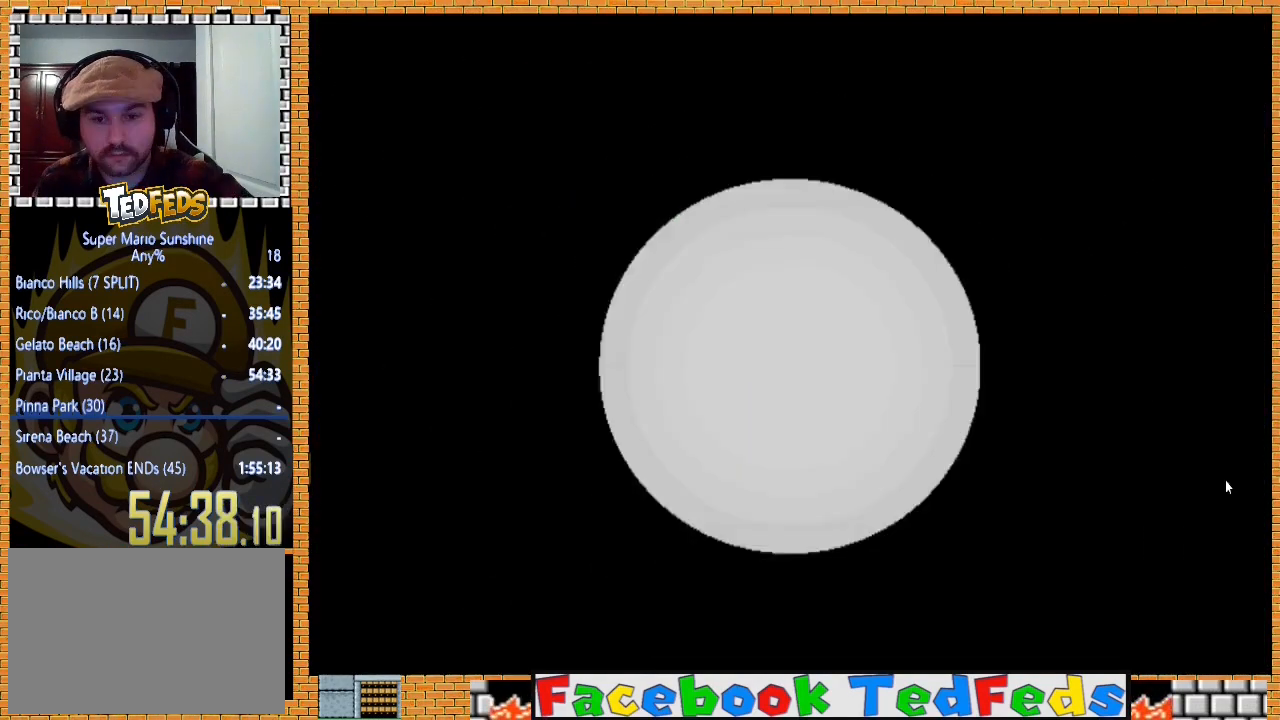
{"buttons": [], "left_stick": "center", "right_stick": "center", "events": []}
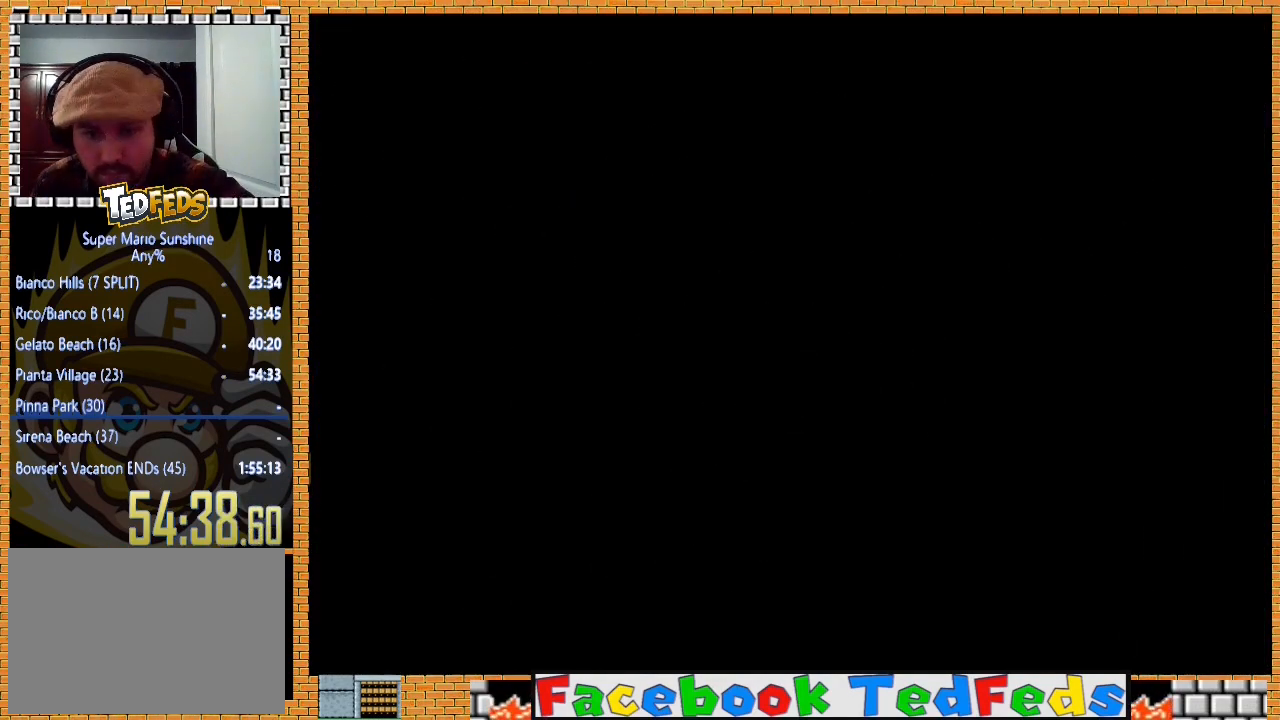
{"buttons": [], "left_stick": "center", "right_stick": "center", "events": []}
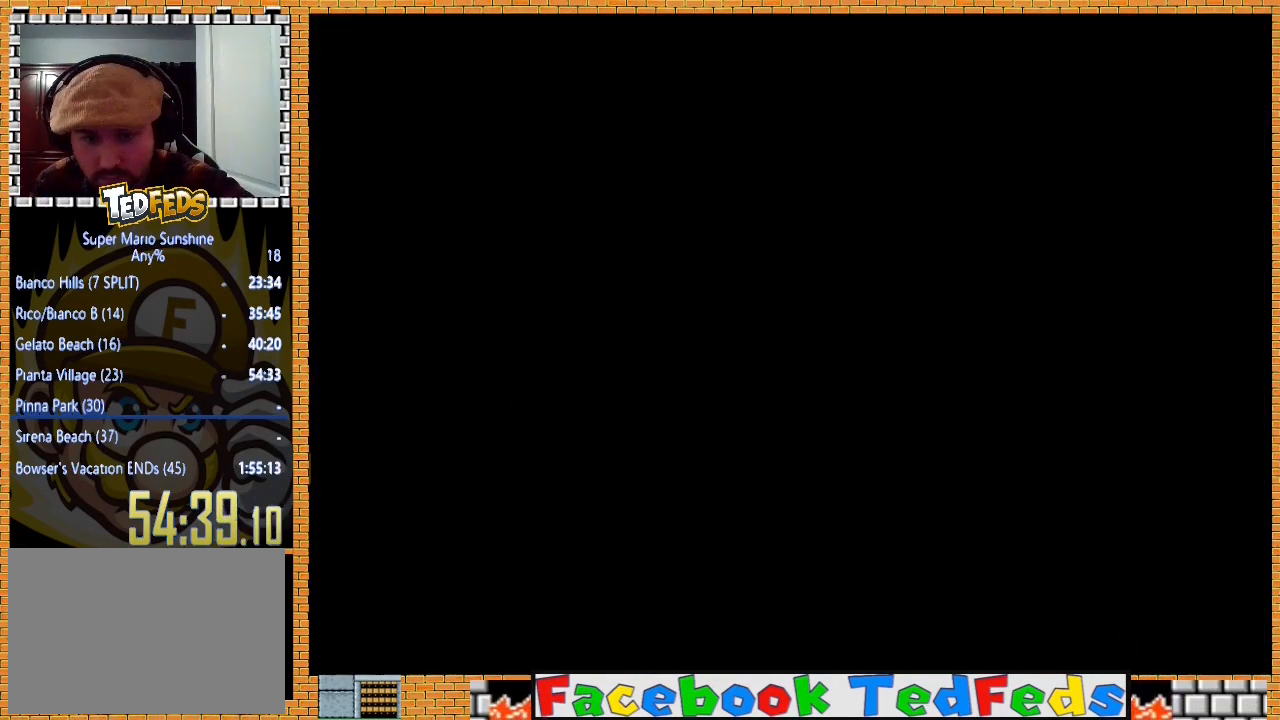
{"buttons": [], "left_stick": "center", "right_stick": "center", "events": []}
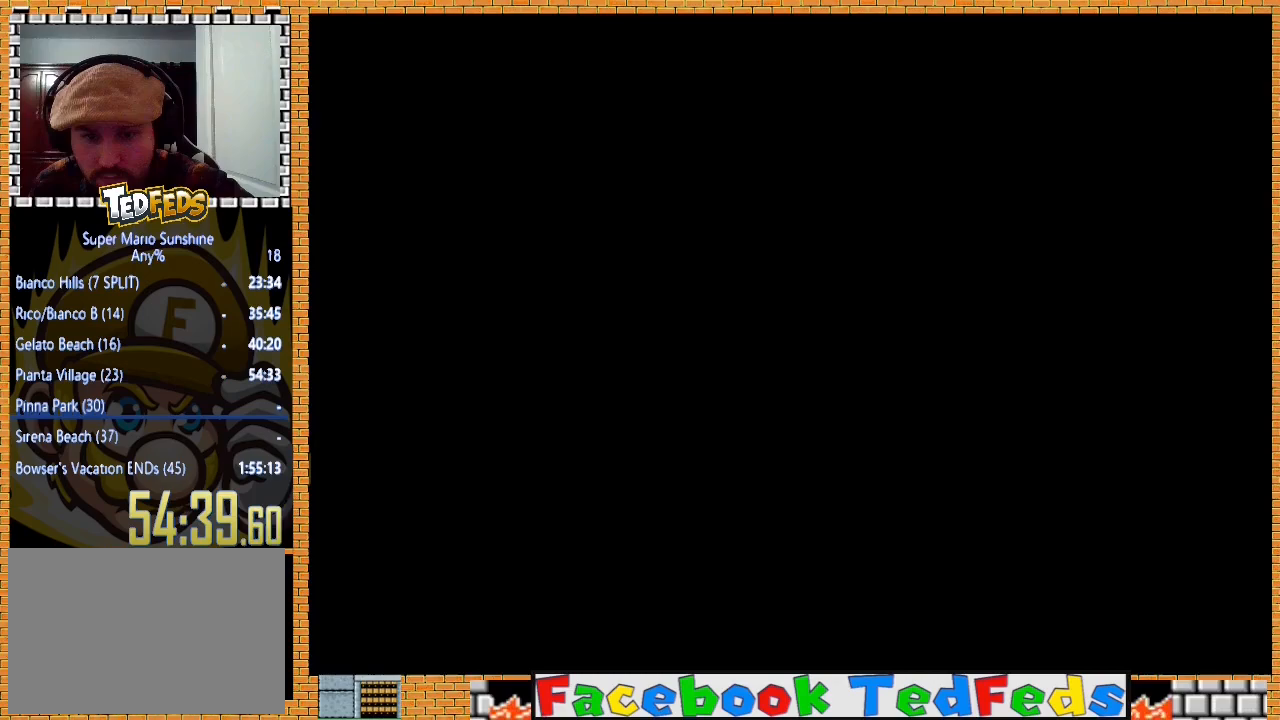
{"buttons": [], "left_stick": "center", "right_stick": "center", "events": []}
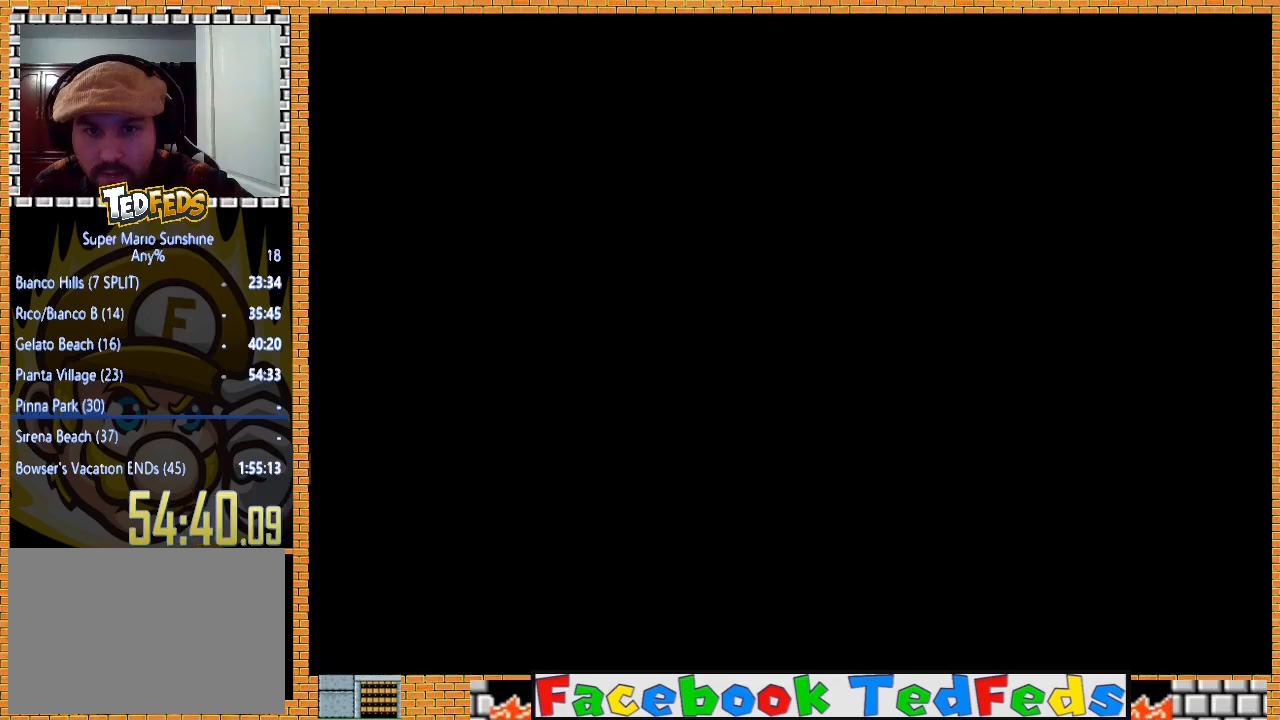
{"buttons": [], "left_stick": "center", "right_stick": "center", "events": []}
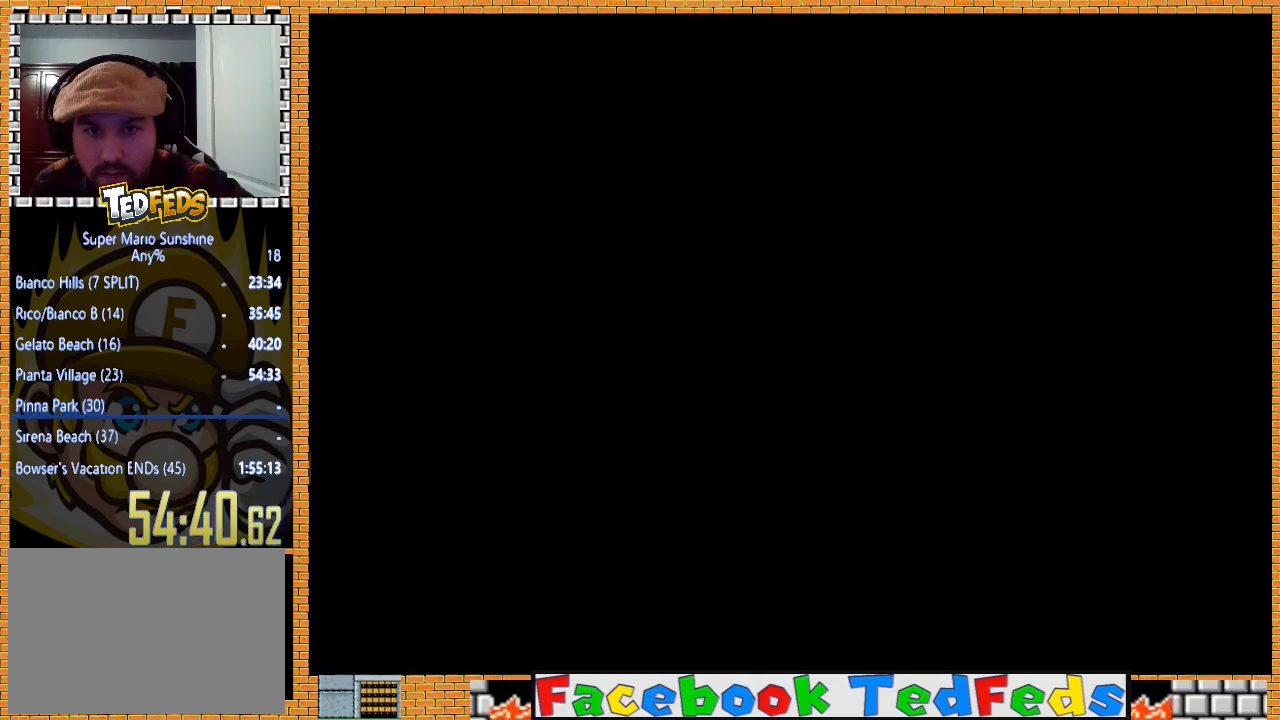
{"buttons": [], "left_stick": "center", "right_stick": "center", "events": []}
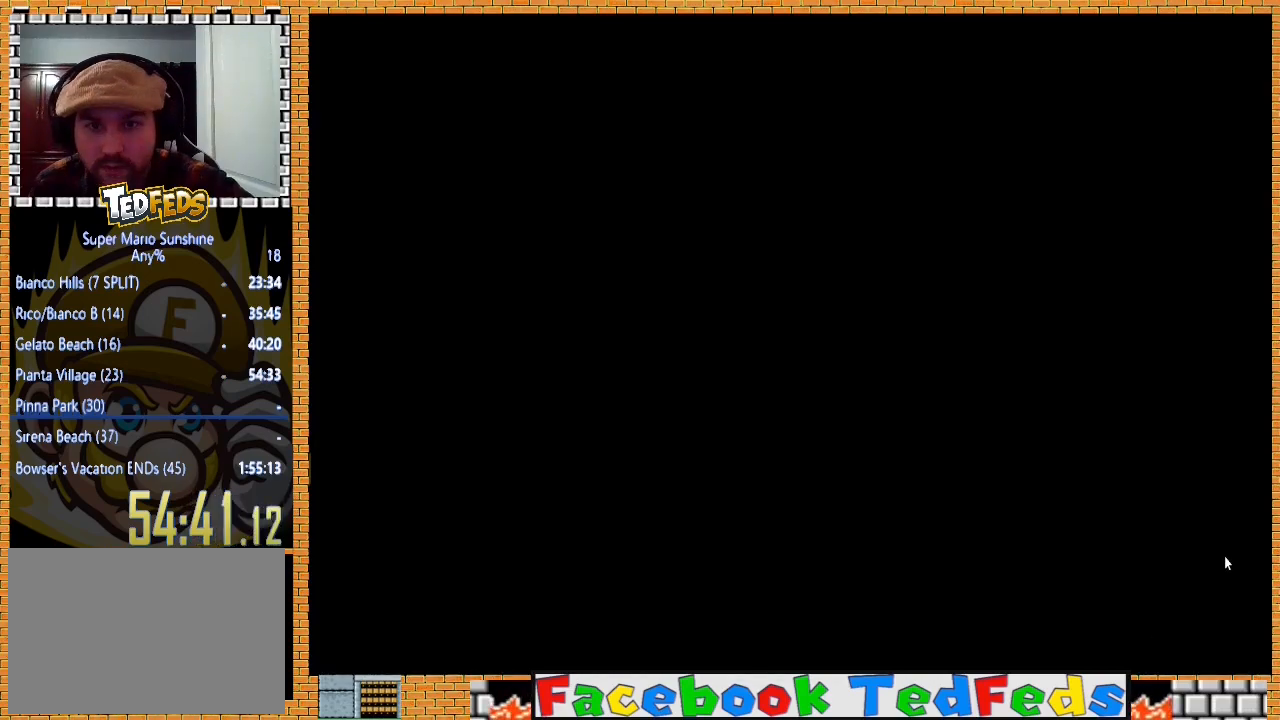
{"buttons": [], "left_stick": "center", "right_stick": "center", "events": []}
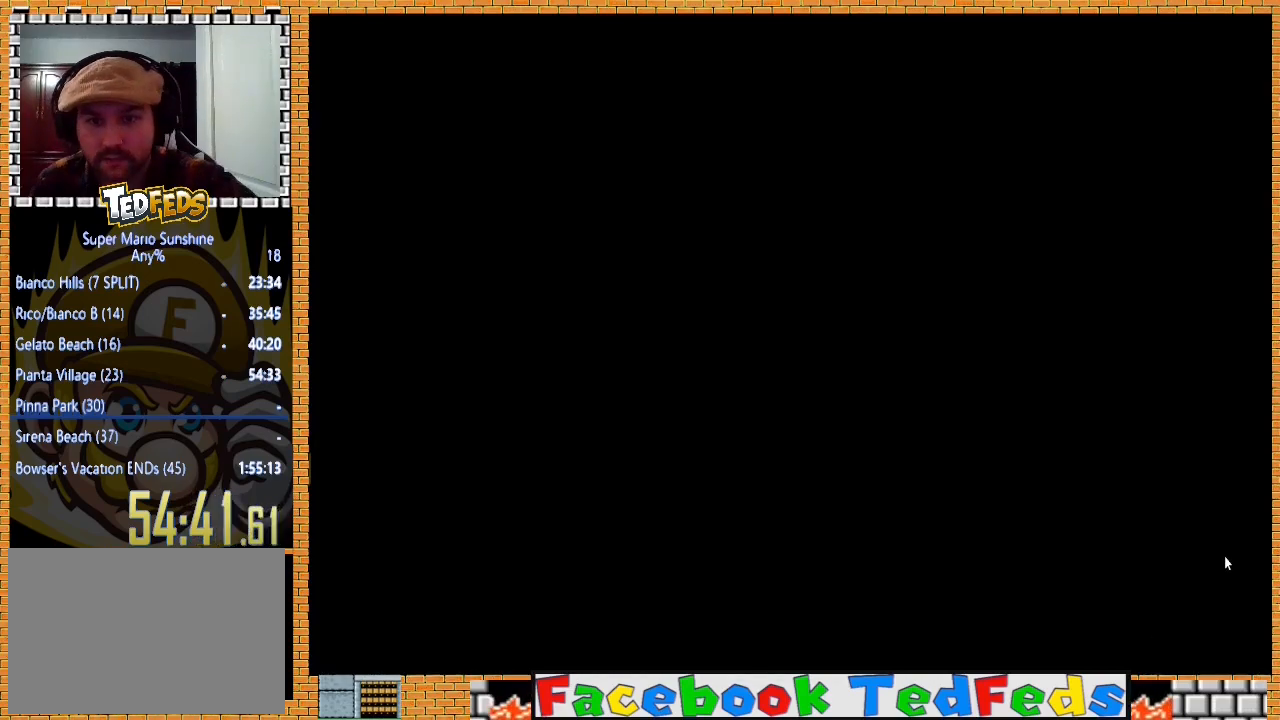
{"buttons": [], "left_stick": "center", "right_stick": "center", "events": []}
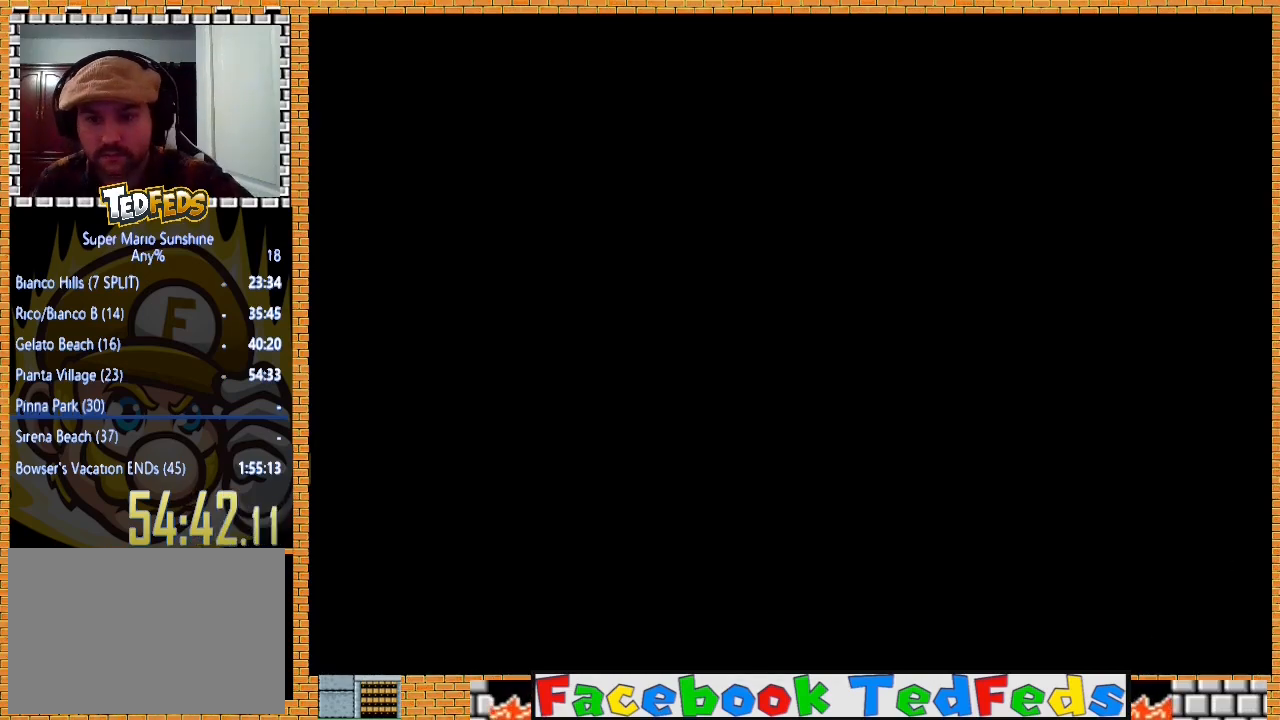
{"buttons": ["A"], "left_stick": "center", "right_stick": "center", "events": [[267, "A", "down"], [333, "A", "up"], [433, "A", "down"]]}
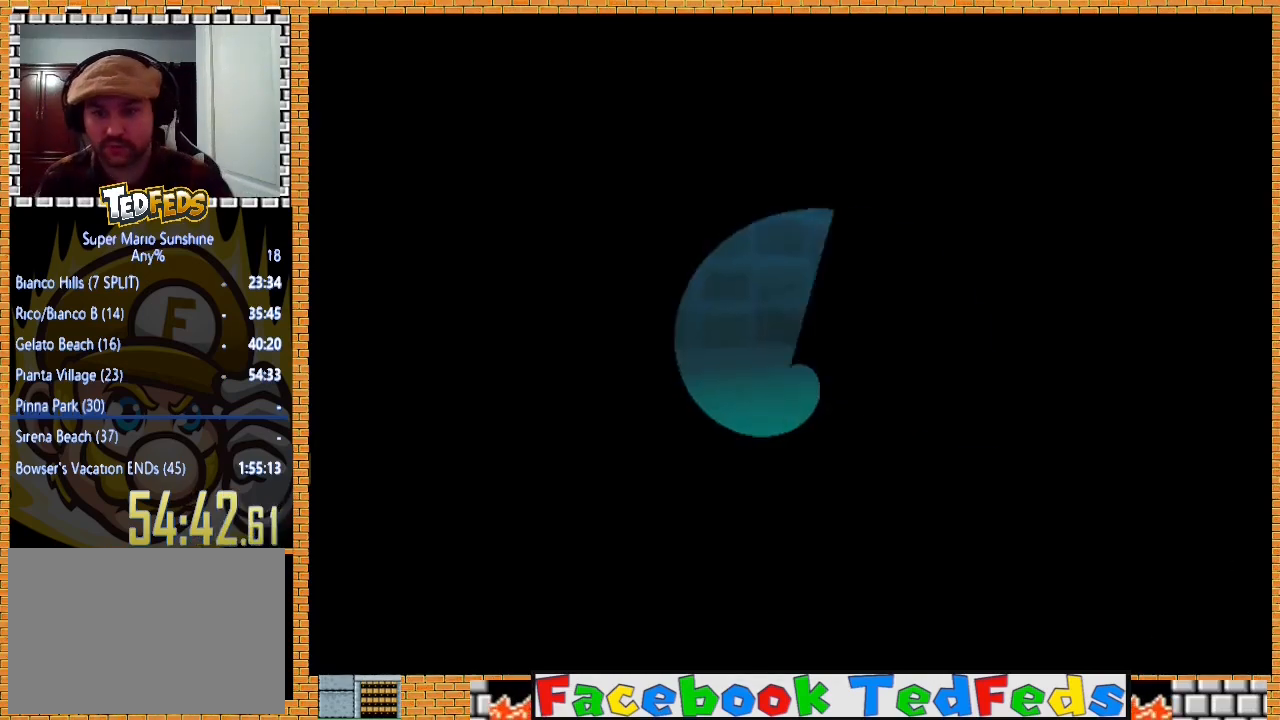
{"buttons": ["A", "X"], "left_stick": "center", "right_stick": "center", "events": [[33, "A", "up"], [100, "A", "down"], [367, "X", "down"]]}
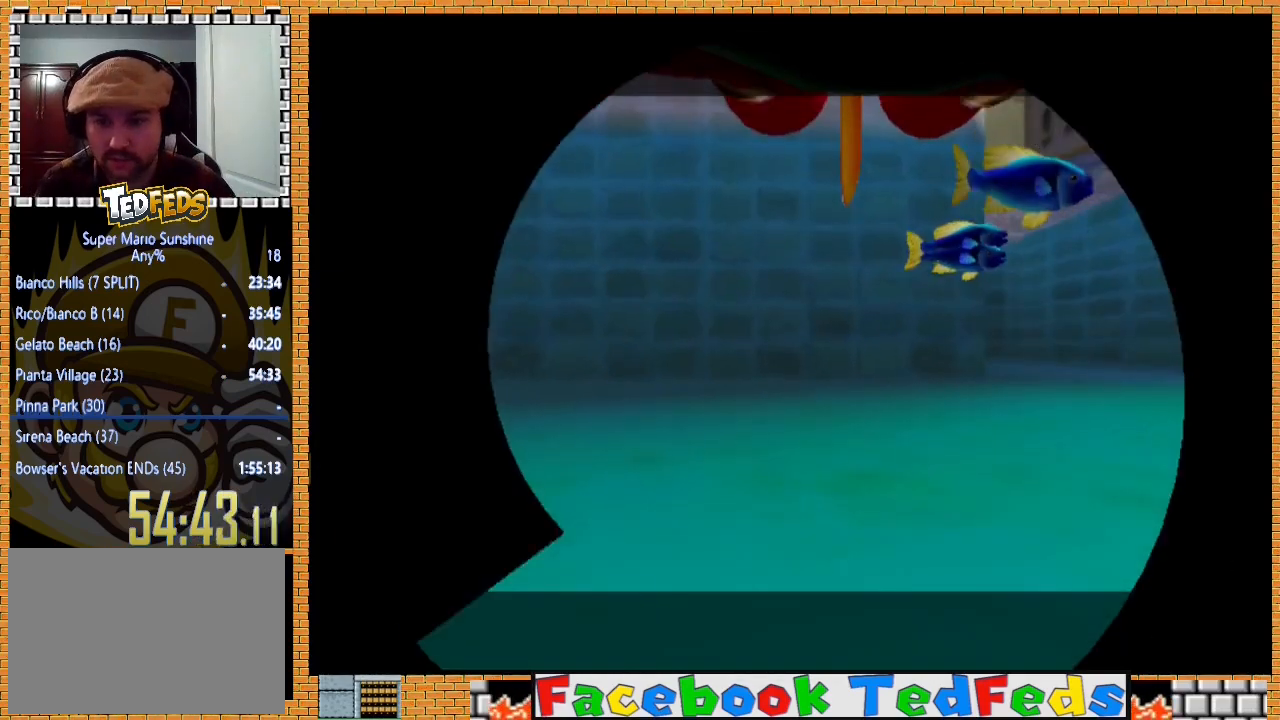
{"buttons": ["A"], "left_stick": "center", "right_stick": "center", "events": [[67, "A", "up"], [67, "X", "up"], [167, "A", "down"], [400, "A", "up"], [433, "A", "down"]]}
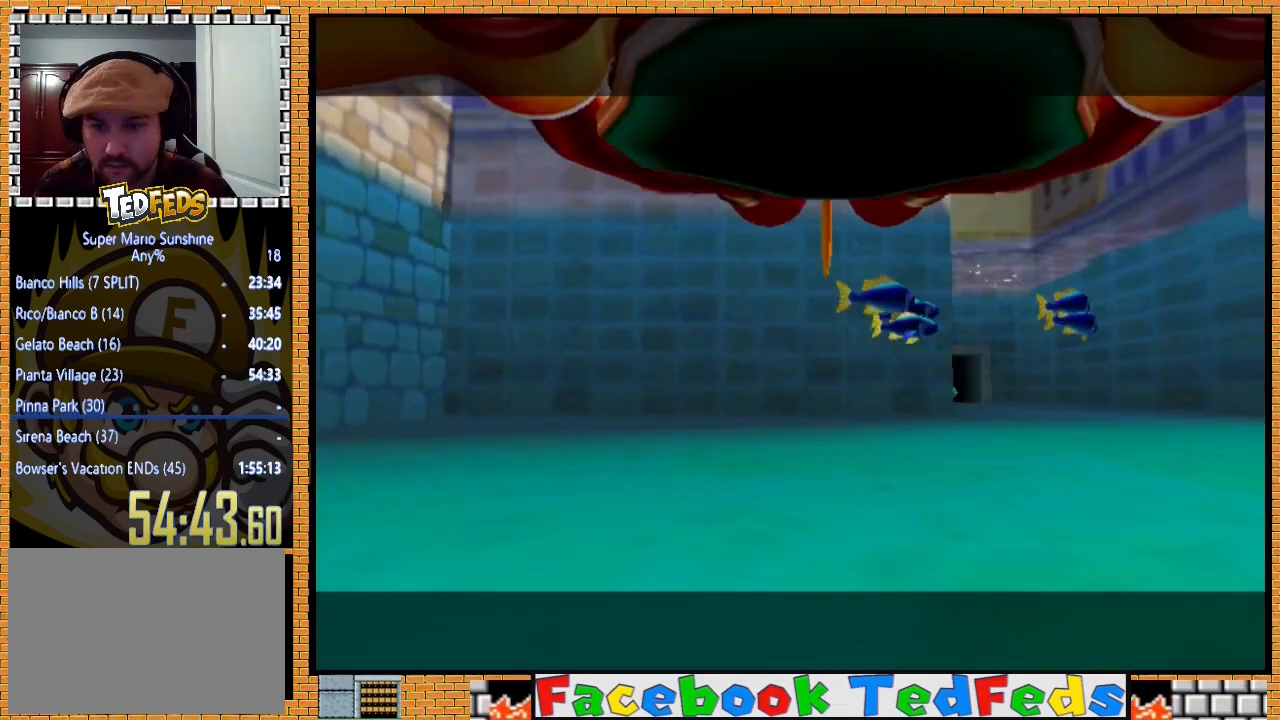
{"buttons": ["A"], "left_stick": "center", "right_stick": "center", "events": [[33, "A", "up"], [100, "A", "down"], [200, "A", "up"], [267, "A", "down"], [400, "A", "up"], [467, "A", "down"]]}
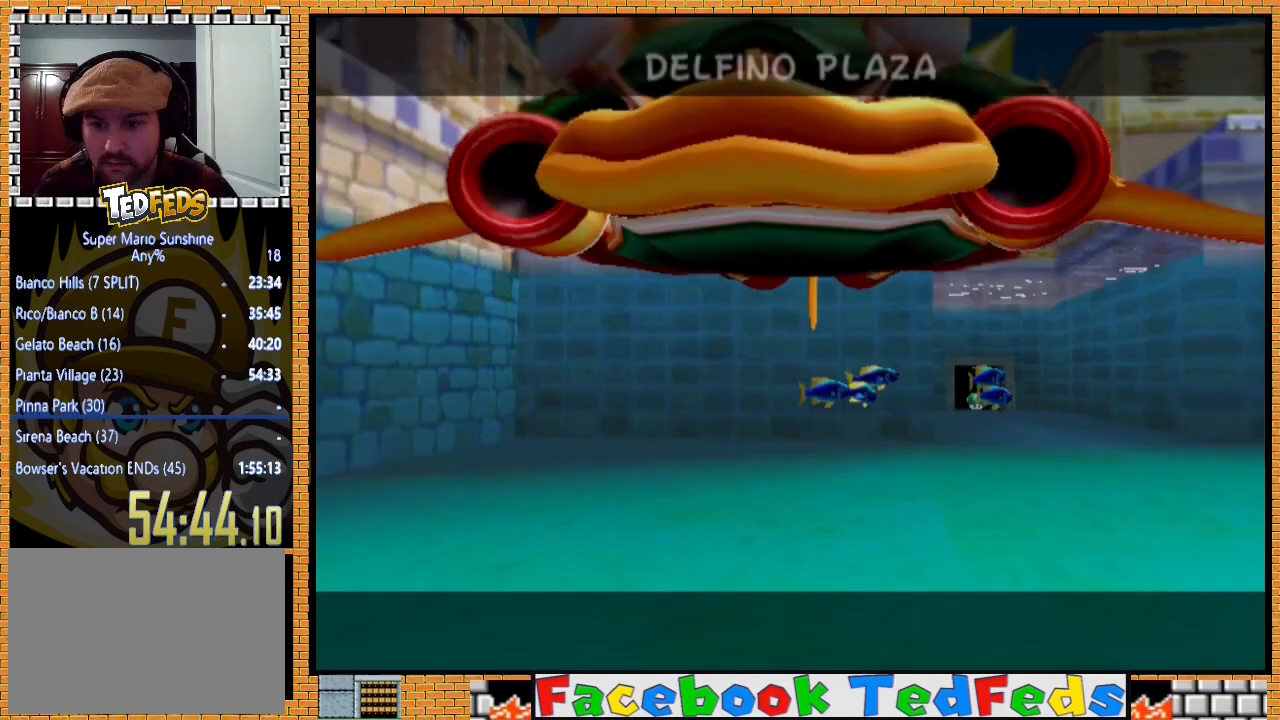
{"buttons": [], "left_stick": "center", "right_stick": "center", "events": [[100, "A", "up"], [133, "A", "down"], [333, "A", "up"], [367, "A", "down"], [467, "A", "up"]]}
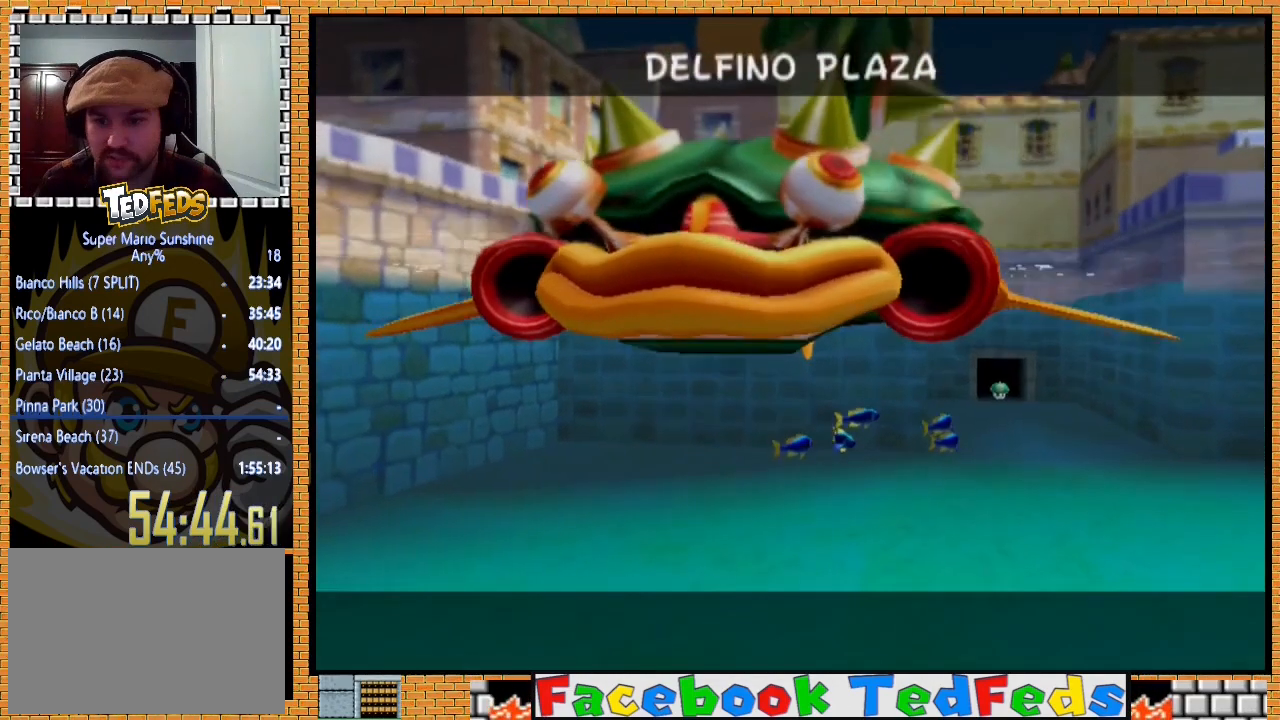
{"buttons": ["A"], "left_stick": "center", "right_stick": "center", "events": [[67, "A", "down"], [167, "A", "up"], [233, "A", "down"], [367, "A", "up"], [400, "A", "down"]]}
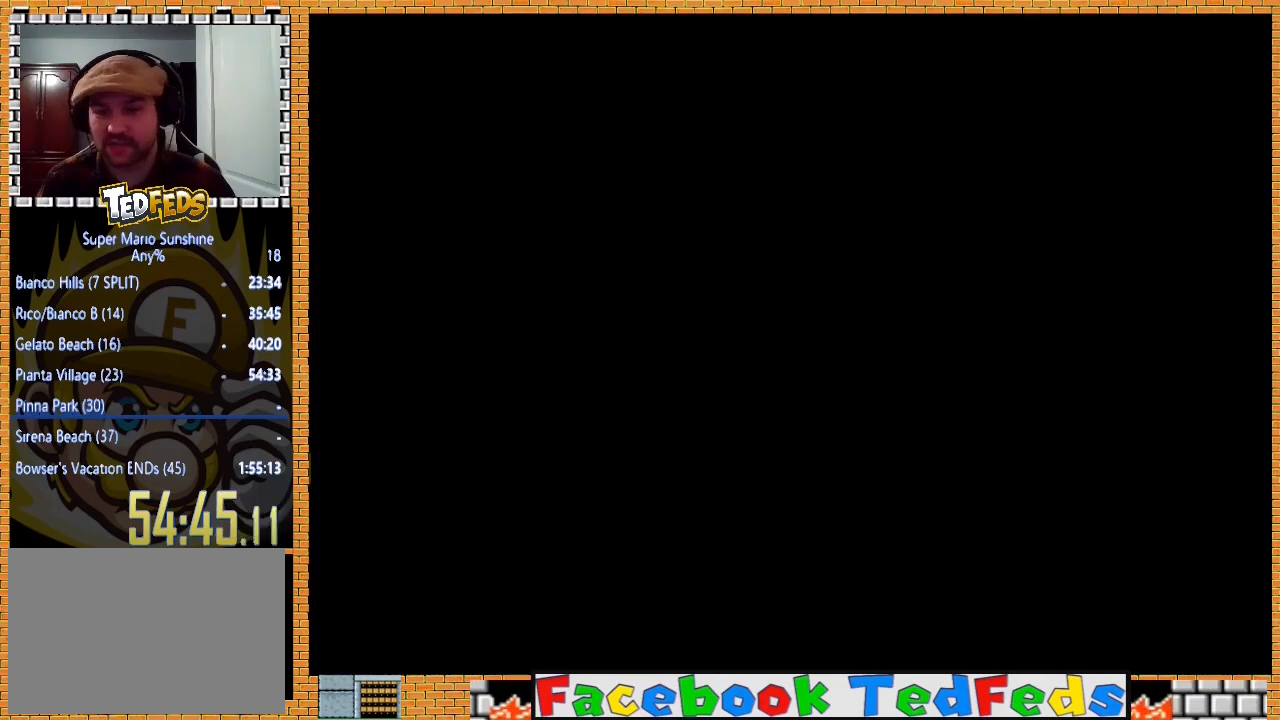
{"buttons": ["A"], "left_stick": "center", "right_stick": "center", "events": [[33, "A", "up"], [67, "A", "down"], [200, "A", "up"], [267, "A", "down"], [367, "A", "up"], [433, "A", "down"]]}
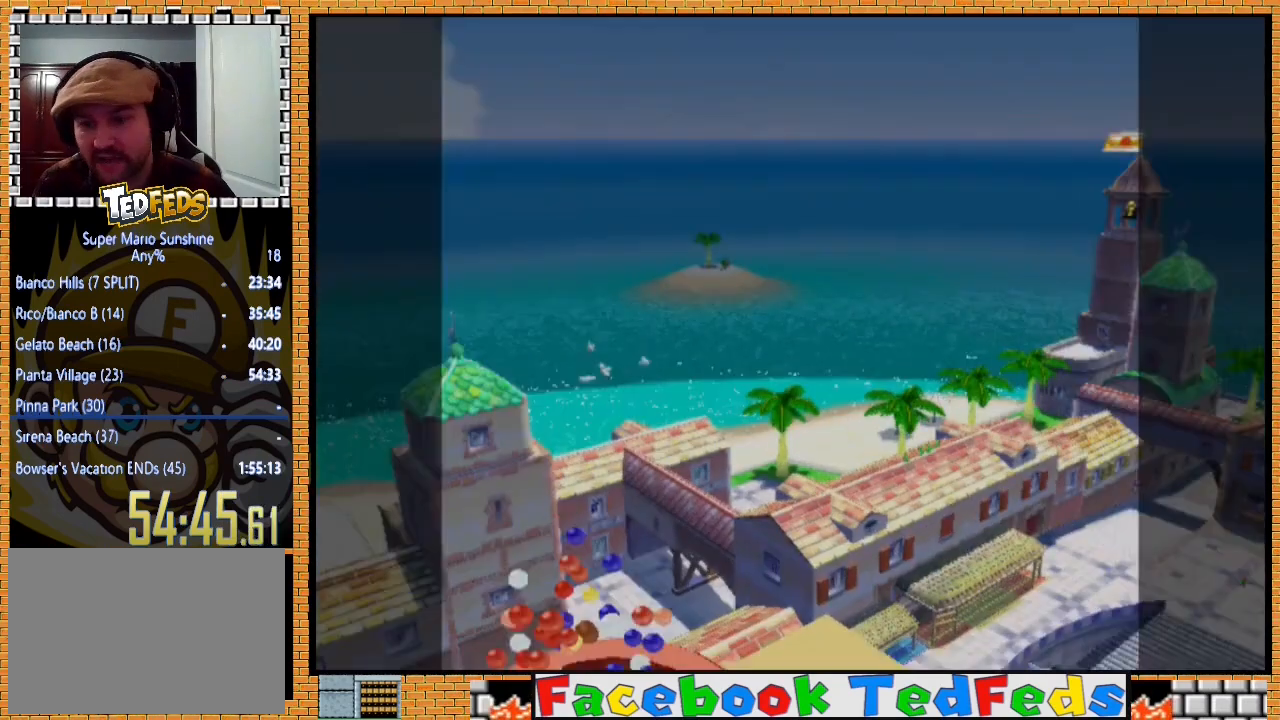
{"buttons": [], "left_stick": "center", "right_stick": "center", "events": [[33, "A", "up"]]}
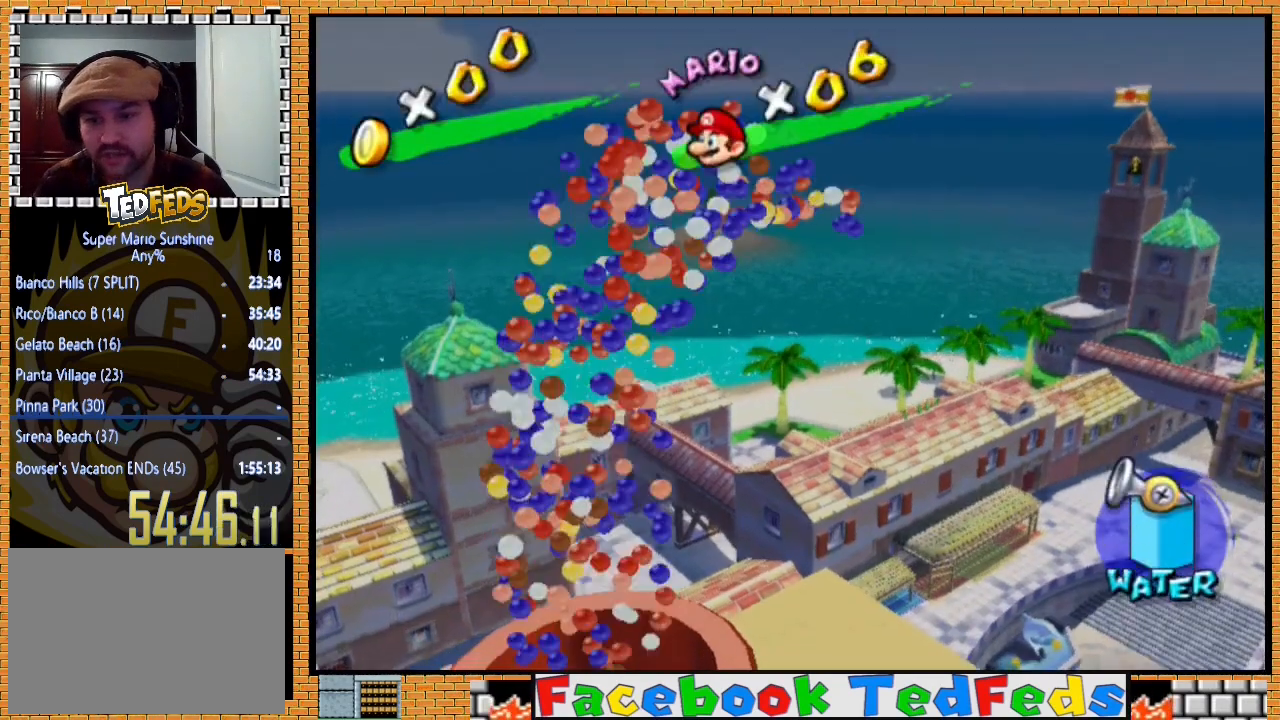
{"buttons": [], "left_stick": "center", "right_stick": "center", "events": [[100, "A", "down"], [333, "A", "up"]]}
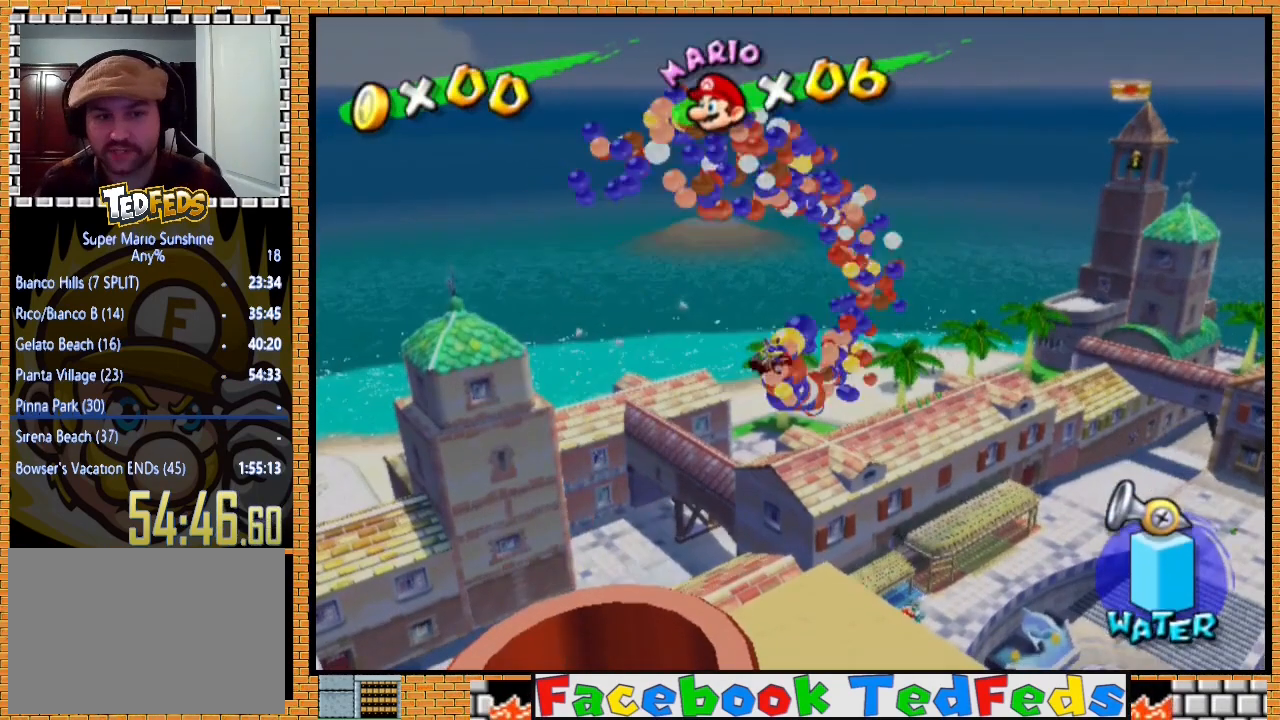
{"buttons": [], "left_stick": "center", "right_stick": "center", "events": []}
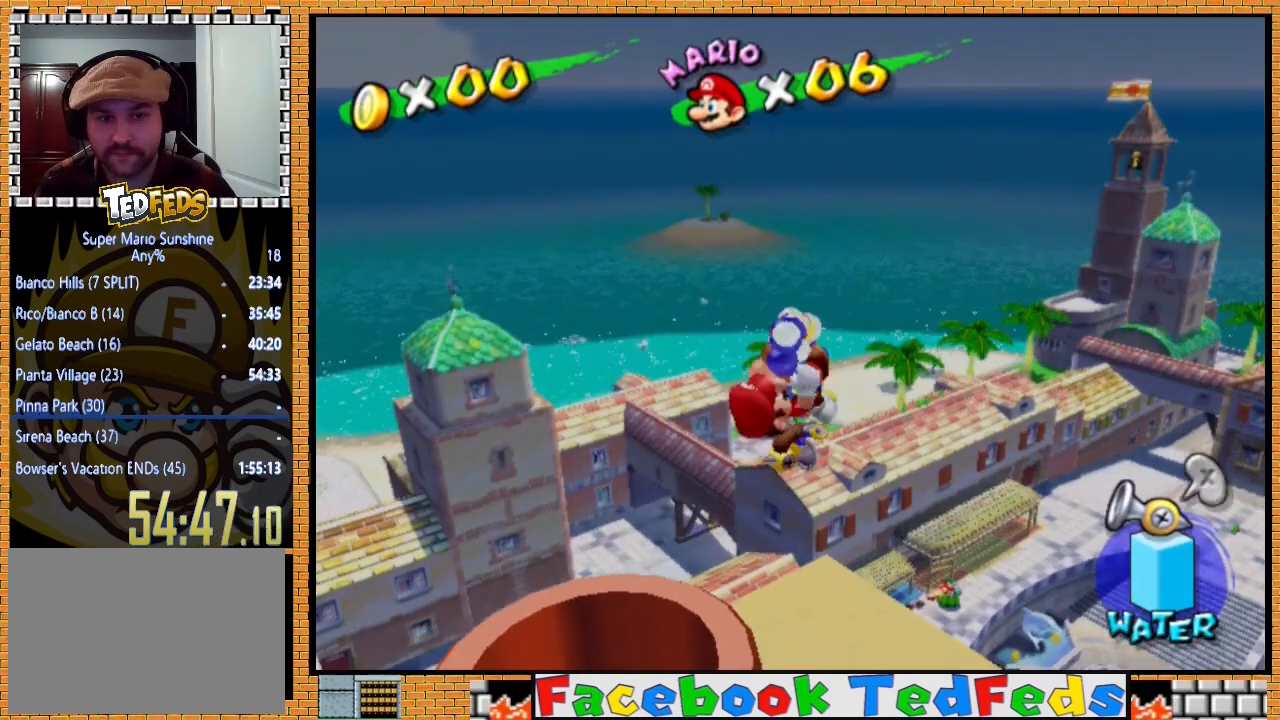
{"buttons": [], "left_stick": "center", "right_stick": "center", "events": [[133, "A", "down"], [267, "A", "up"]]}
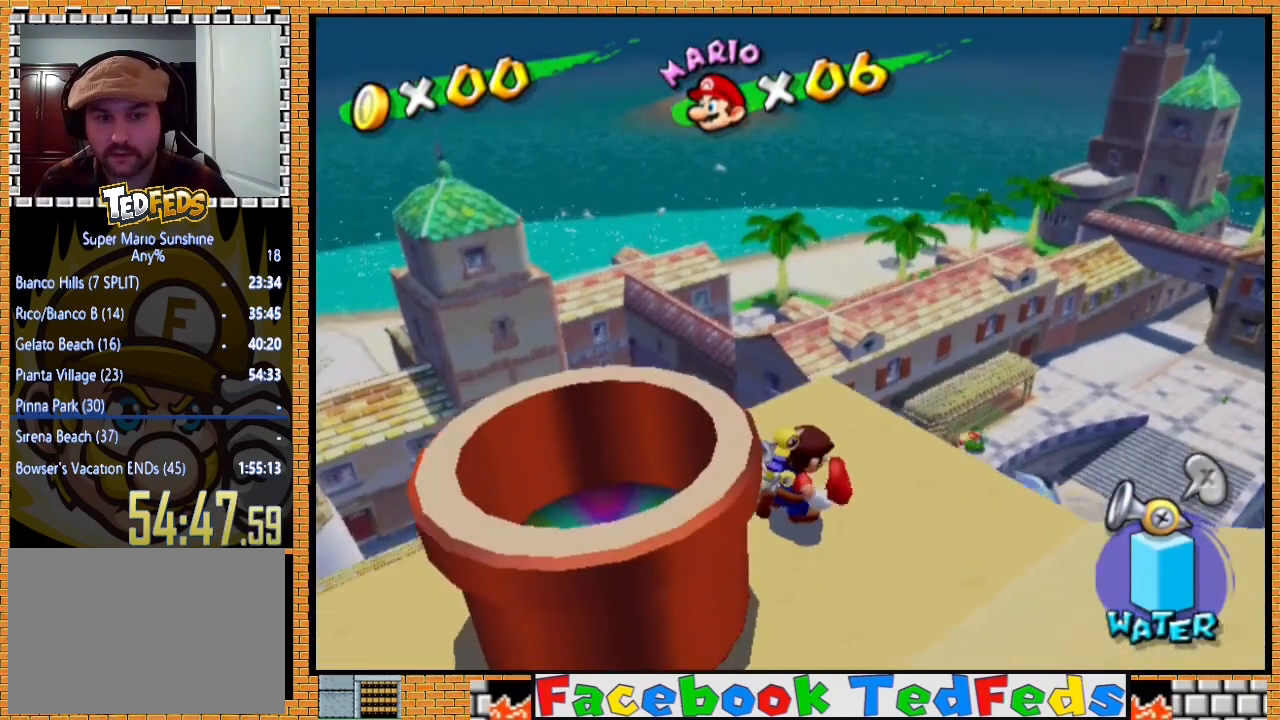
{"buttons": [], "left_stick": "center", "right_stick": "center", "events": [[33, "A", "down"], [167, "A", "up"]]}
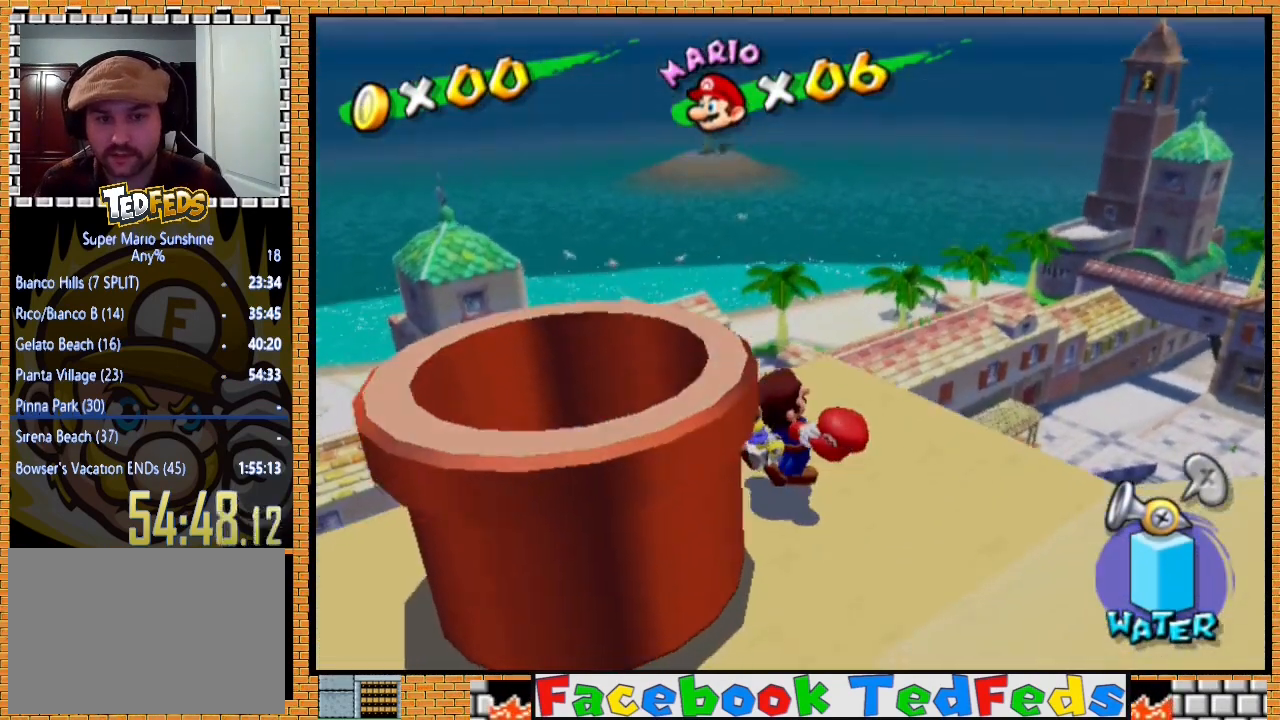
{"buttons": [], "left_stick": "center", "right_stick": "center", "events": []}
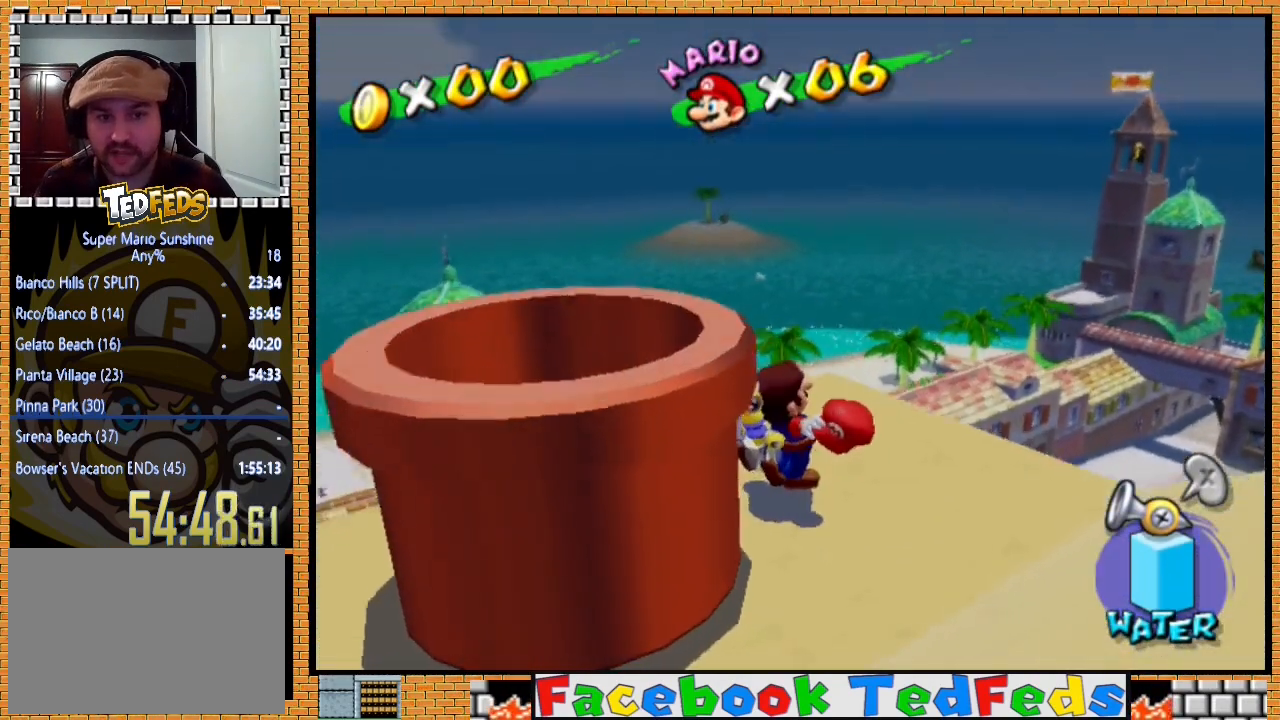
{"buttons": [], "left_stick": "down-right", "right_stick": "center", "events": [[167, "left_stick", "down-right"]]}
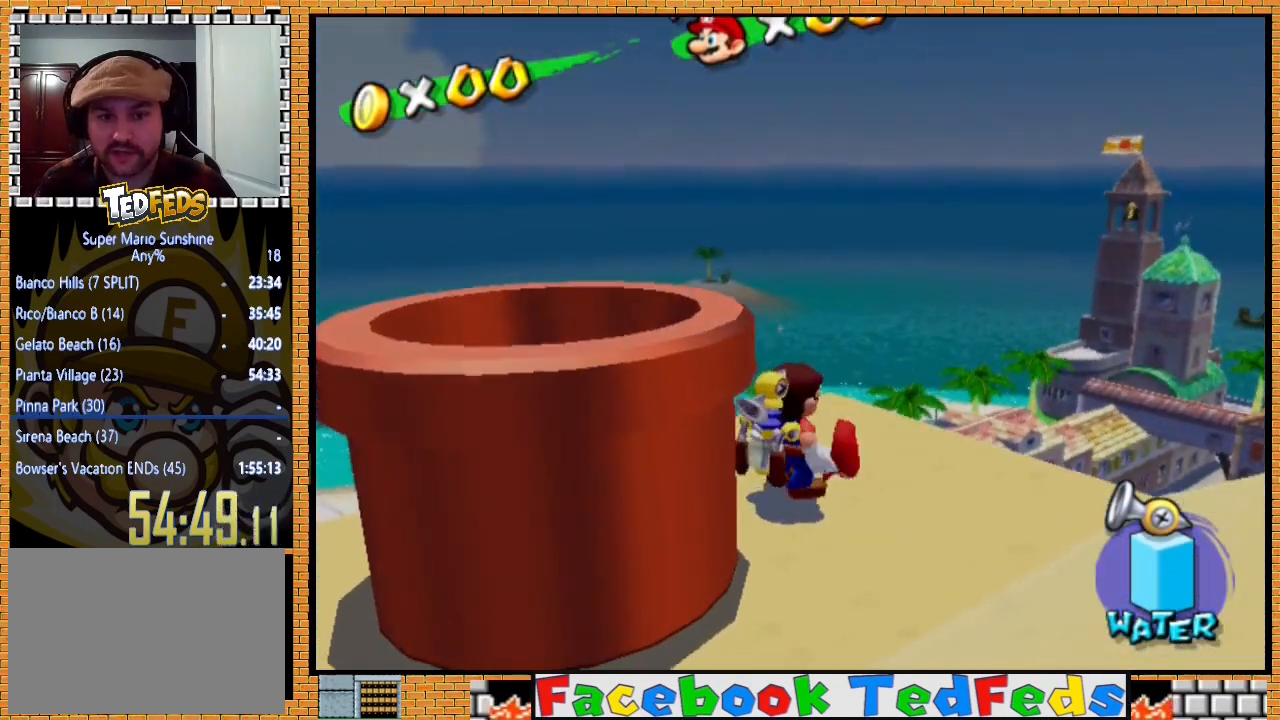
{"buttons": [], "left_stick": "down-right", "right_stick": "center", "events": []}